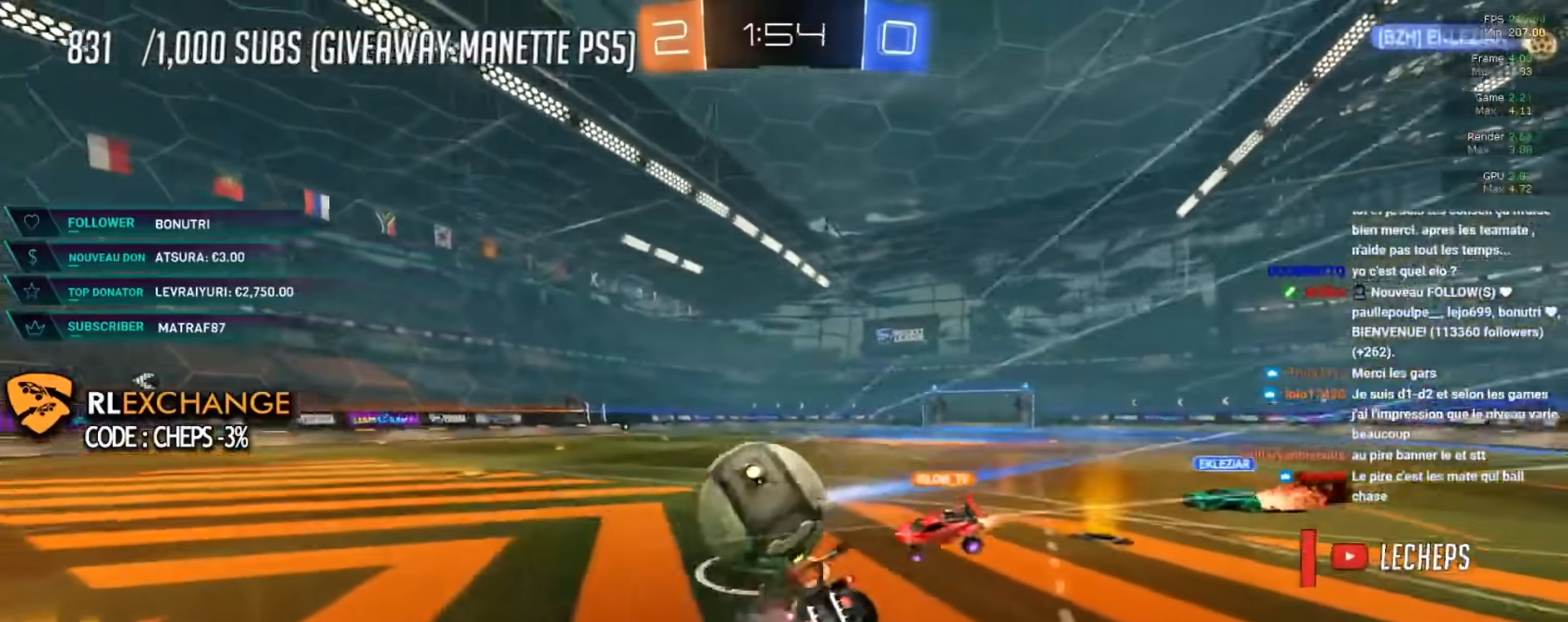
Gameplay with a controller (Xbox layout); each line is a JSON object with the inputs held at the frame after it. "events" lists button and stick changes between this image and that frame as [ms after this image, input, new state], when the widget could be followed in between. Not read: R3 right_stick.
{"buttons": ["R2"], "left_stick": "center", "events": [[33, "A", "up"], [133, "left_stick", "center"], [284, "X", "down"], [284, "left_stick", "left"], [417, "X", "up"], [434, "left_stick", "center"]]}
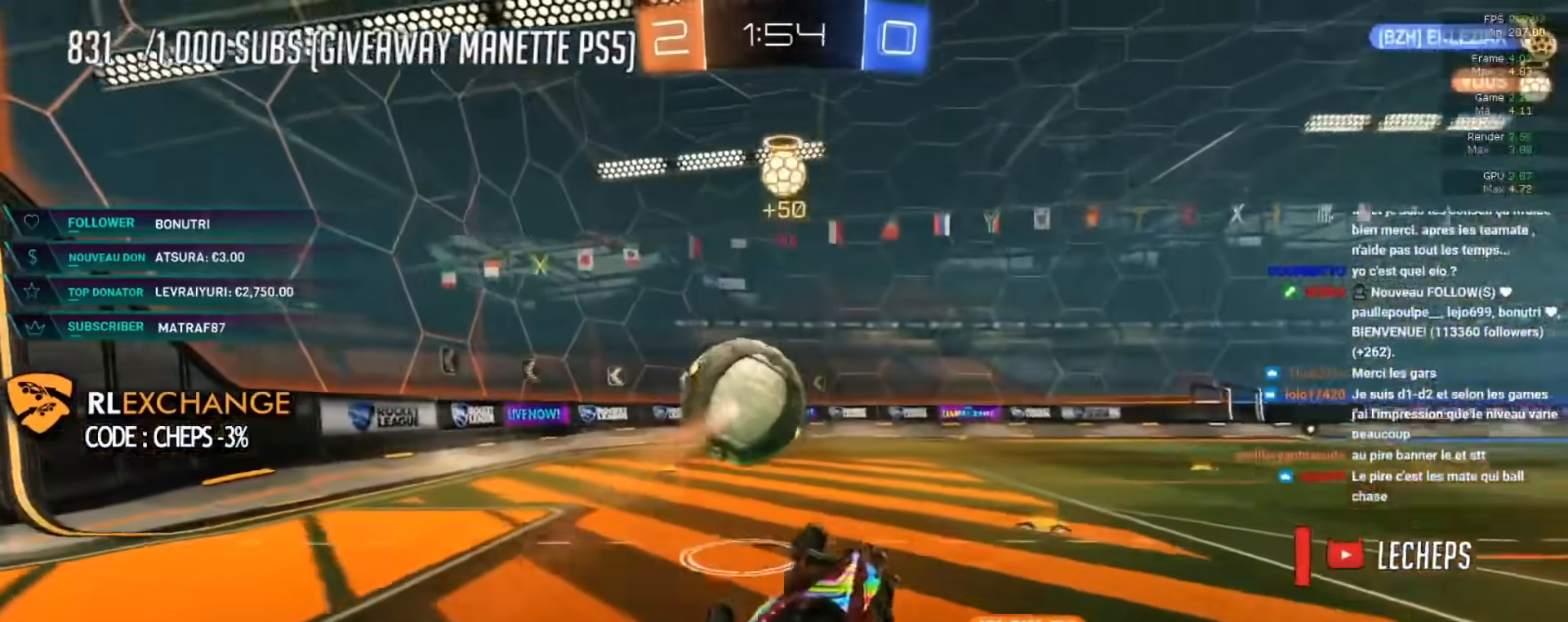
{"buttons": [], "left_stick": "left", "events": [[101, "left_stick", "up-left"], [184, "R2", "up"], [234, "left_stick", "center"], [351, "left_stick", "left"]]}
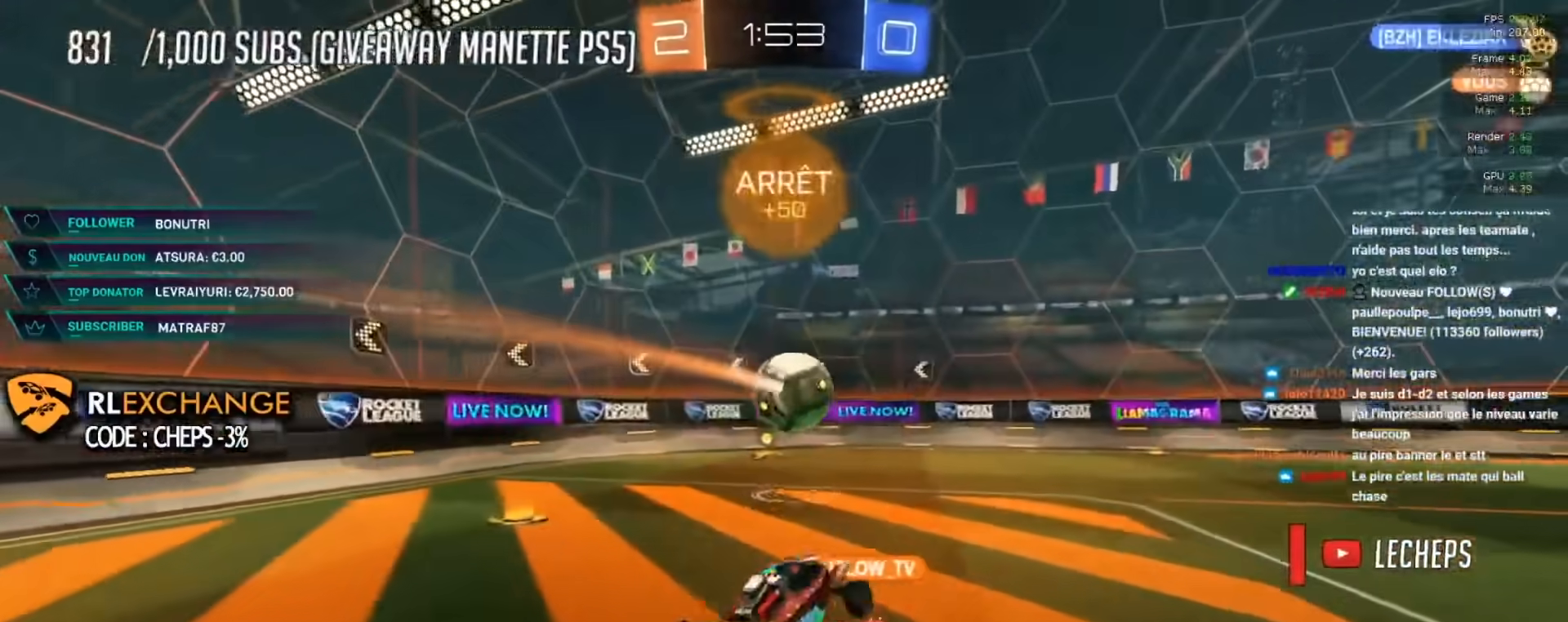
{"buttons": [], "left_stick": "center", "events": [[217, "left_stick", "center"]]}
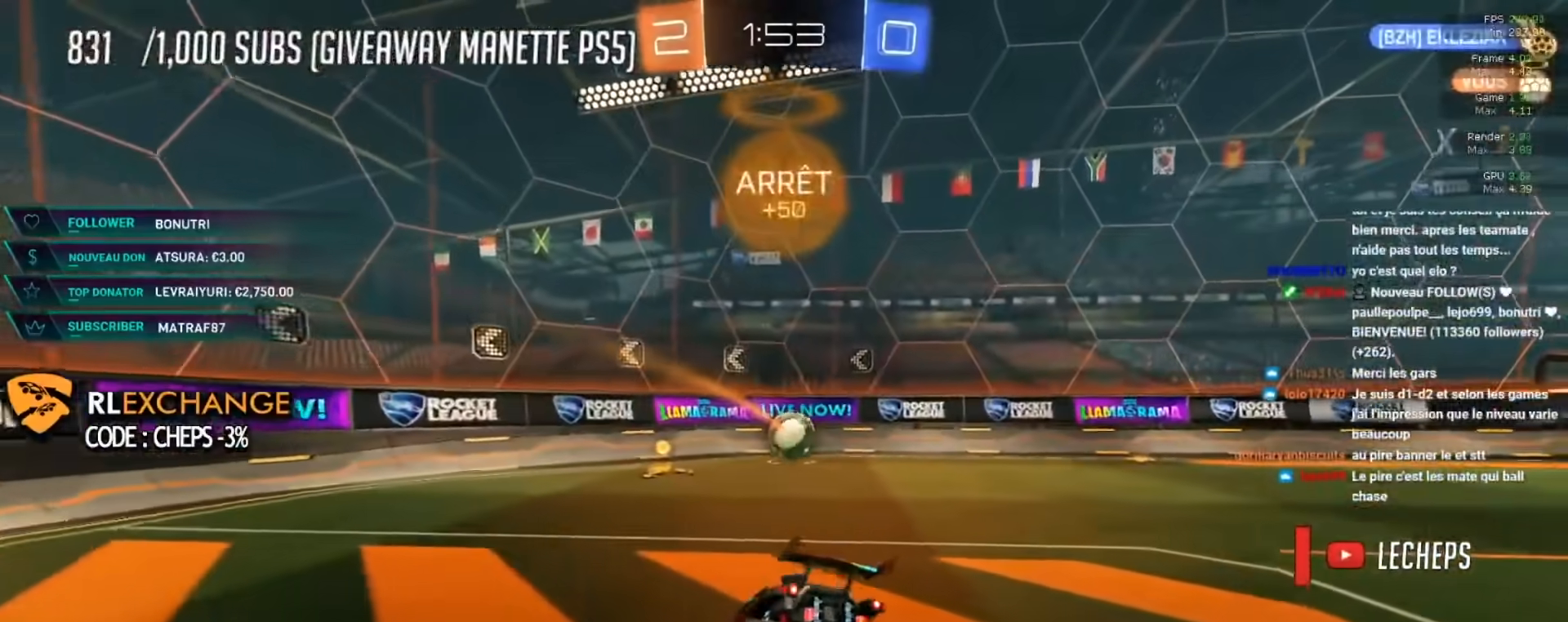
{"buttons": ["R2"], "left_stick": "right", "events": [[167, "R2", "down"], [334, "left_stick", "right"]]}
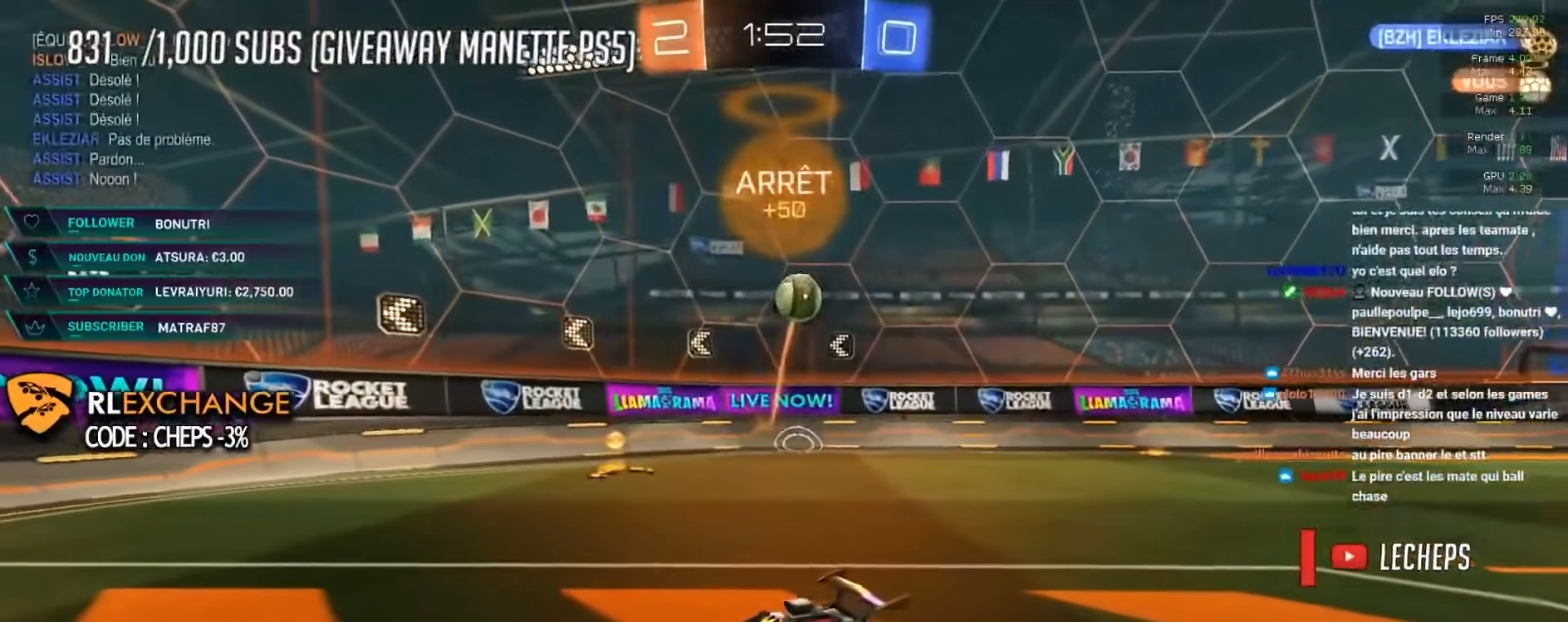
{"buttons": ["R2"], "left_stick": "right", "events": [[133, "left_stick", "center"], [384, "left_stick", "right"]]}
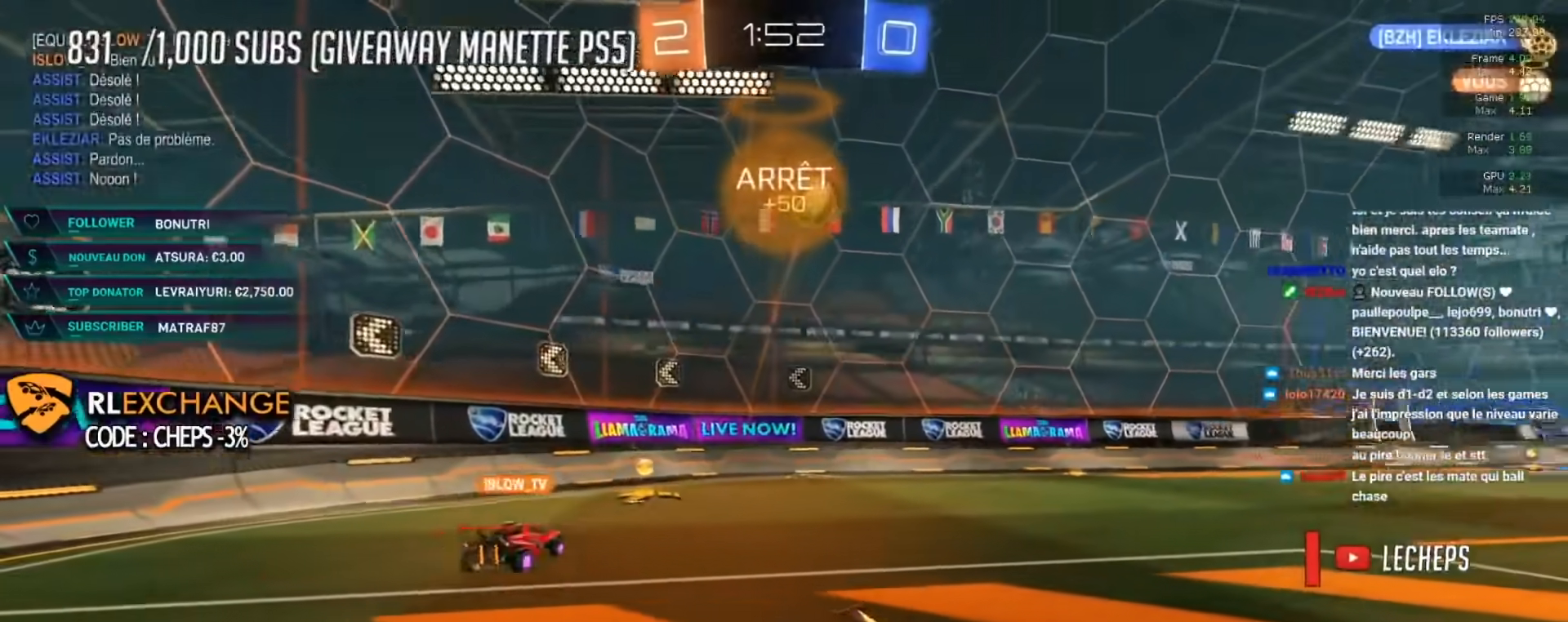
{"buttons": ["R2"], "left_stick": "center", "events": [[401, "left_stick", "center"]]}
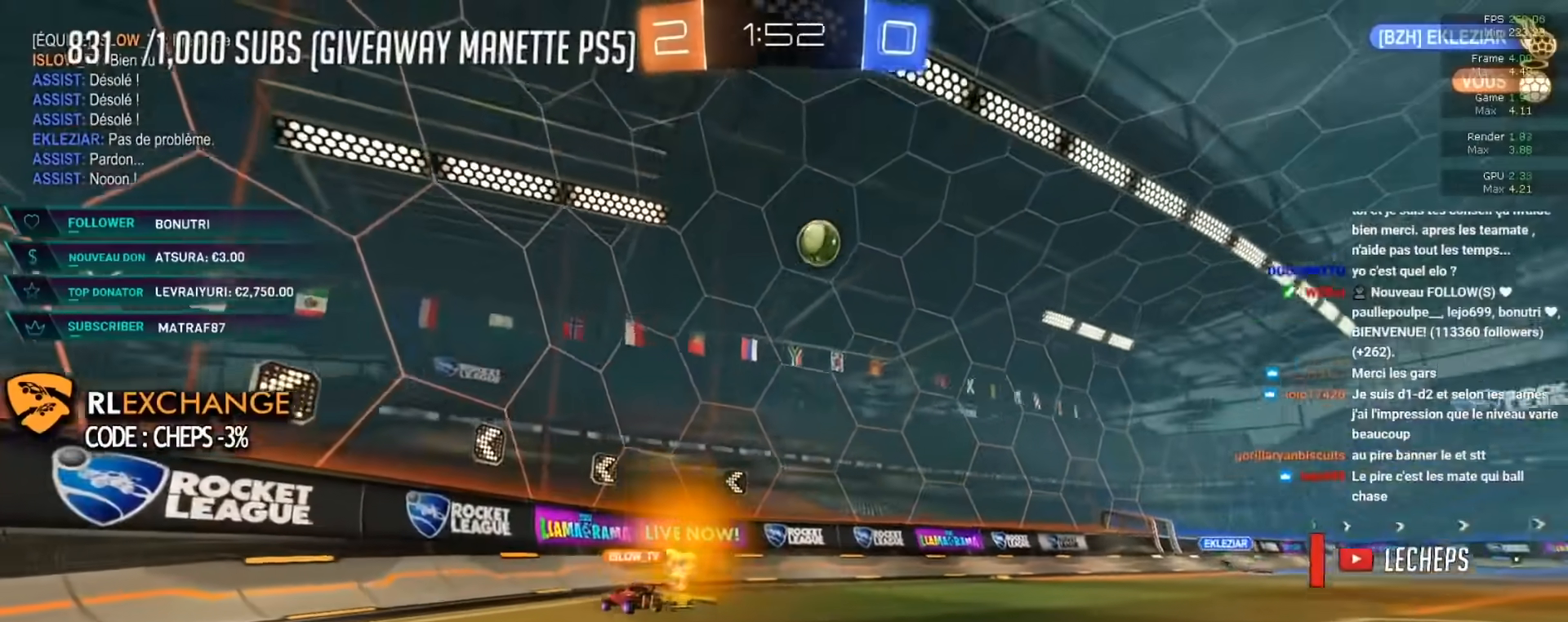
{"buttons": ["R2"], "left_stick": "left", "events": [[83, "left_stick", "left"], [217, "X", "down"], [317, "X", "up"], [384, "X", "down"], [500, "X", "up"]]}
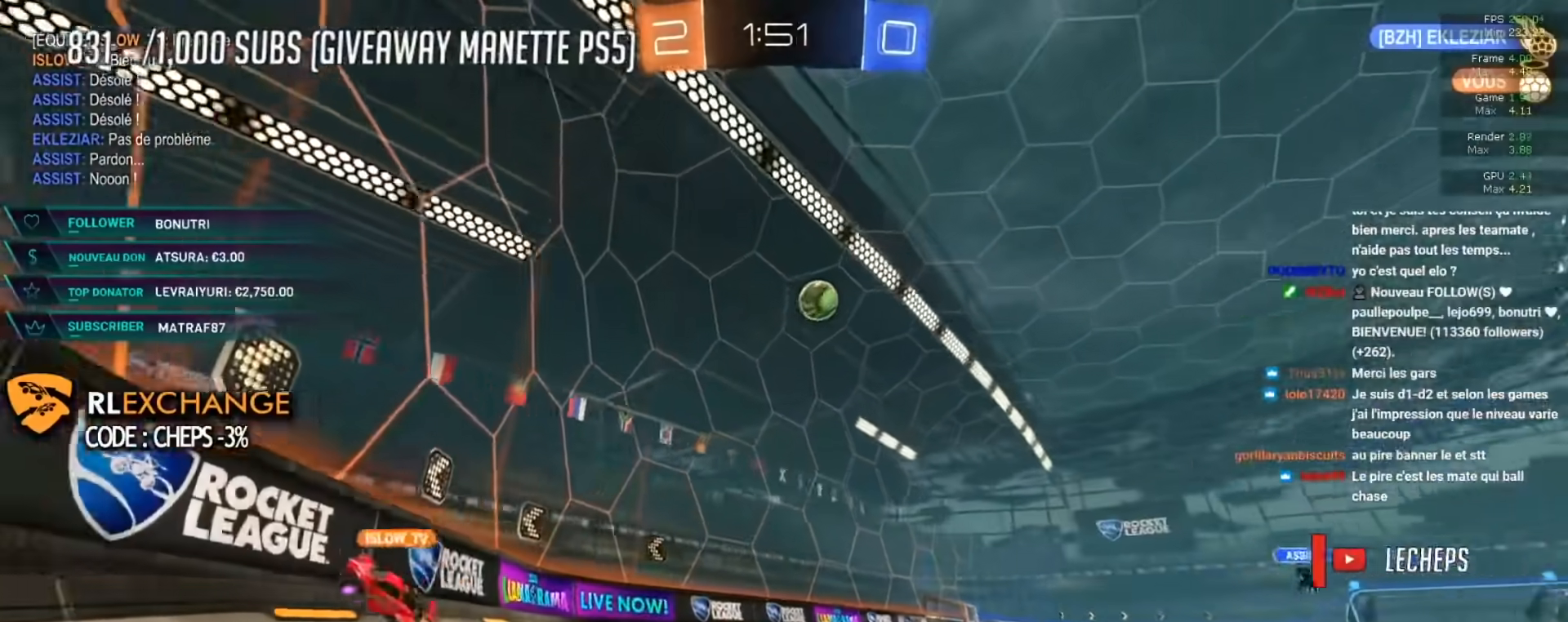
{"buttons": ["L2"], "left_stick": "center", "events": [[267, "R2", "up"], [434, "left_stick", "center"], [451, "L2", "down"]]}
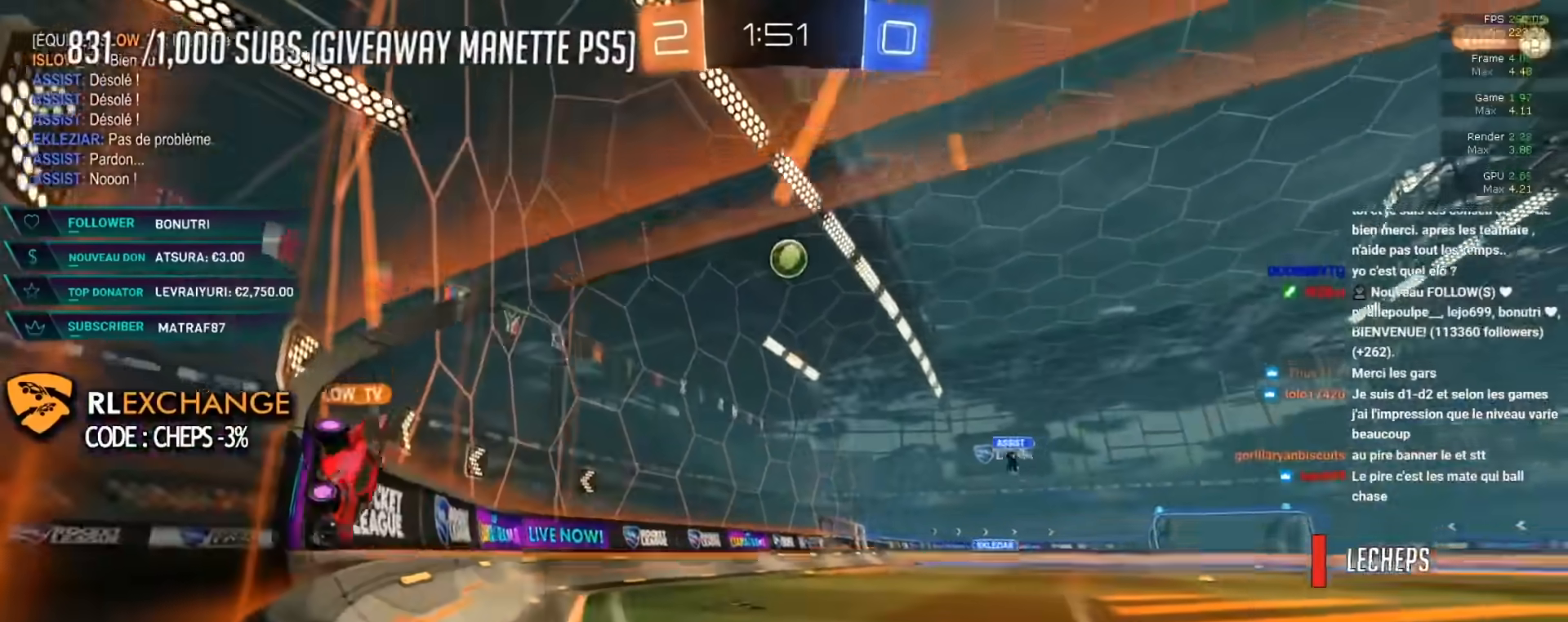
{"buttons": ["R2"], "left_stick": "right", "events": [[117, "L2", "up"], [317, "R2", "down"], [367, "left_stick", "right"]]}
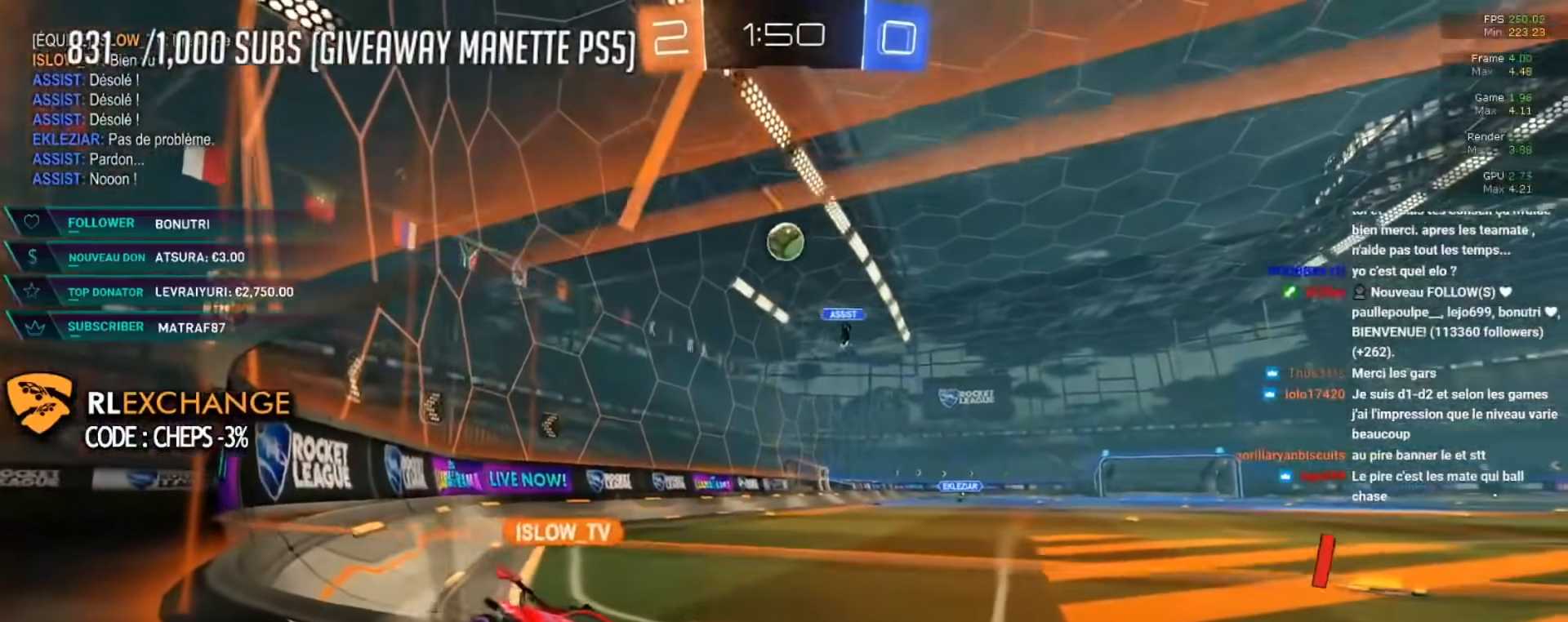
{"buttons": ["R2"], "left_stick": "left", "events": [[134, "left_stick", "left"], [184, "left_stick", "center"], [367, "left_stick", "left"]]}
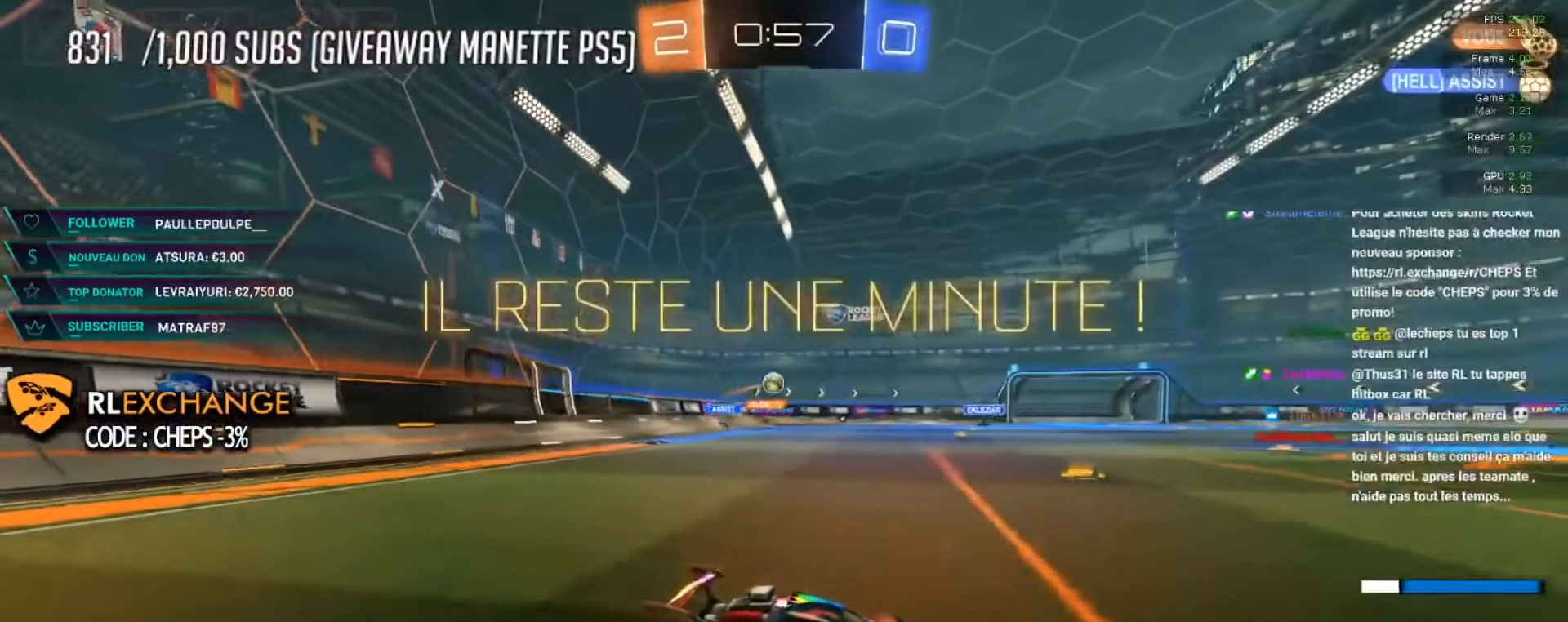
{"buttons": ["R2"], "left_stick": "right", "events": [[83, "left_stick", "center"], [183, "left_stick", "right"]]}
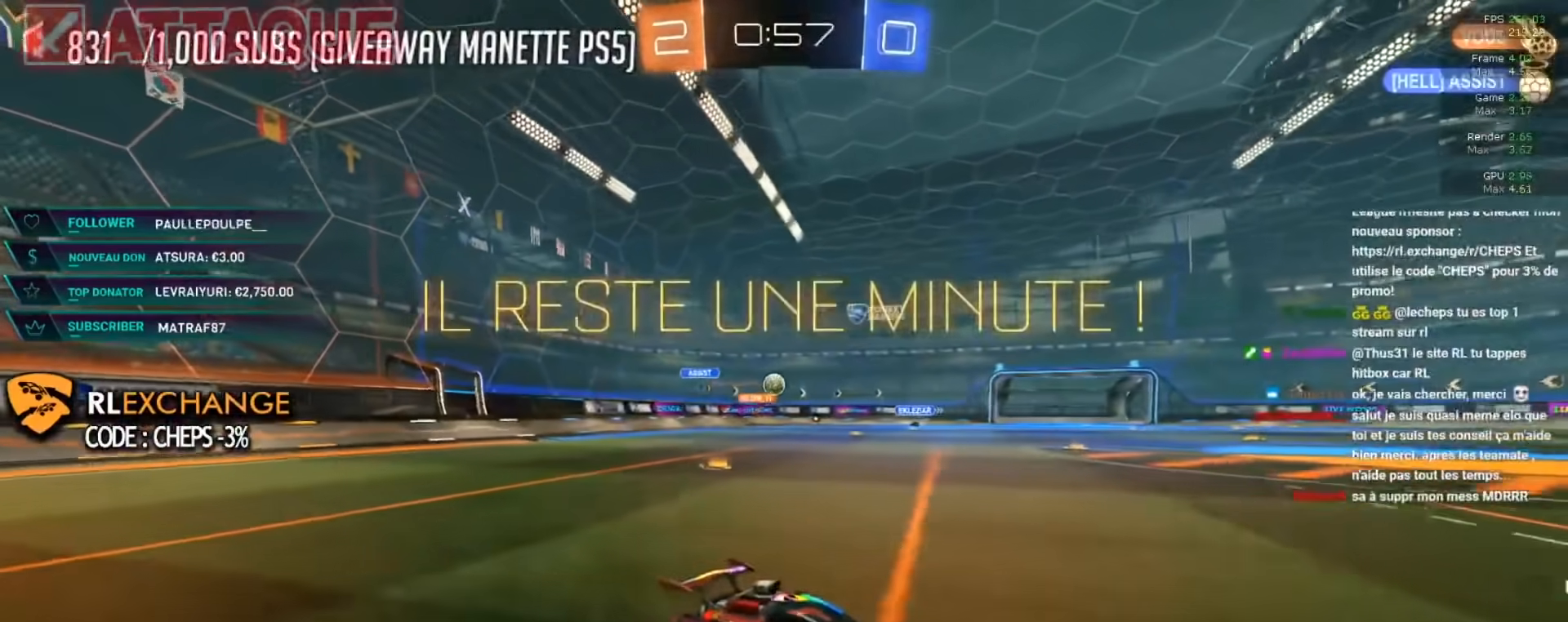
{"buttons": ["R2"], "left_stick": "right", "events": []}
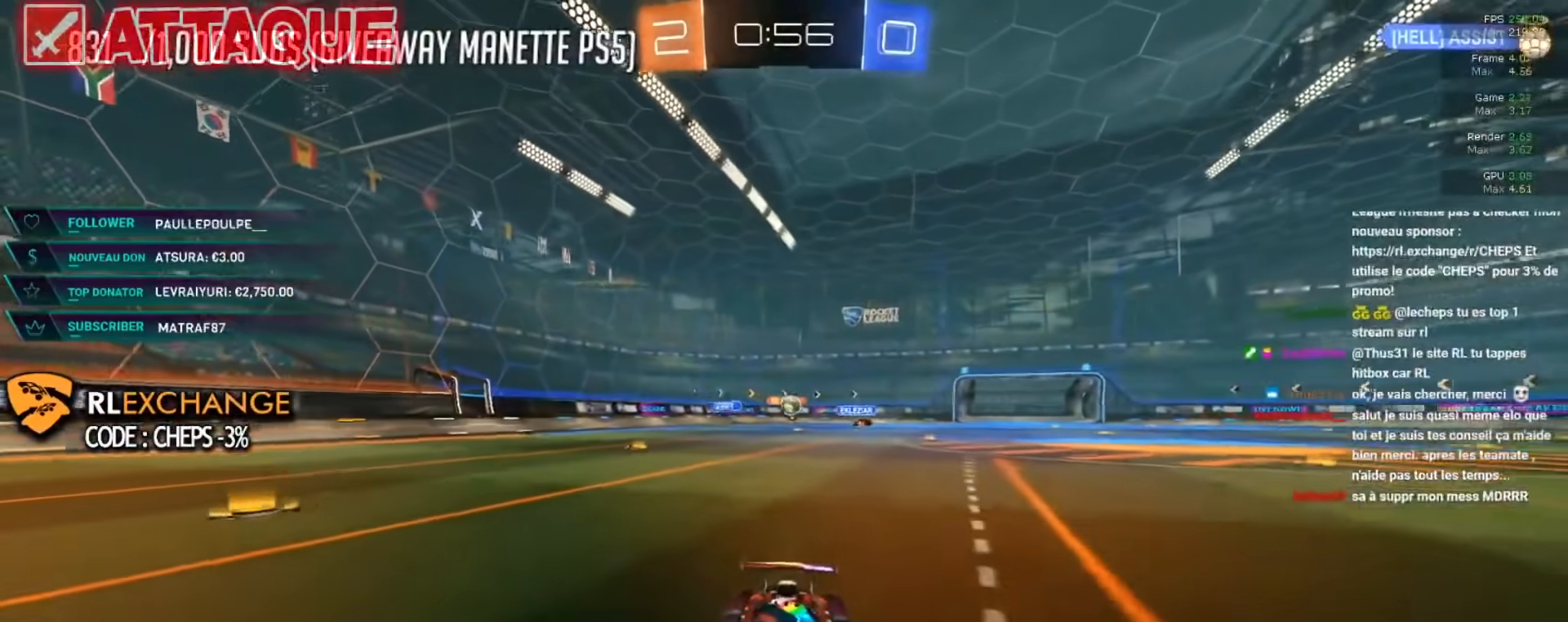
{"buttons": ["R2"], "left_stick": "right", "events": []}
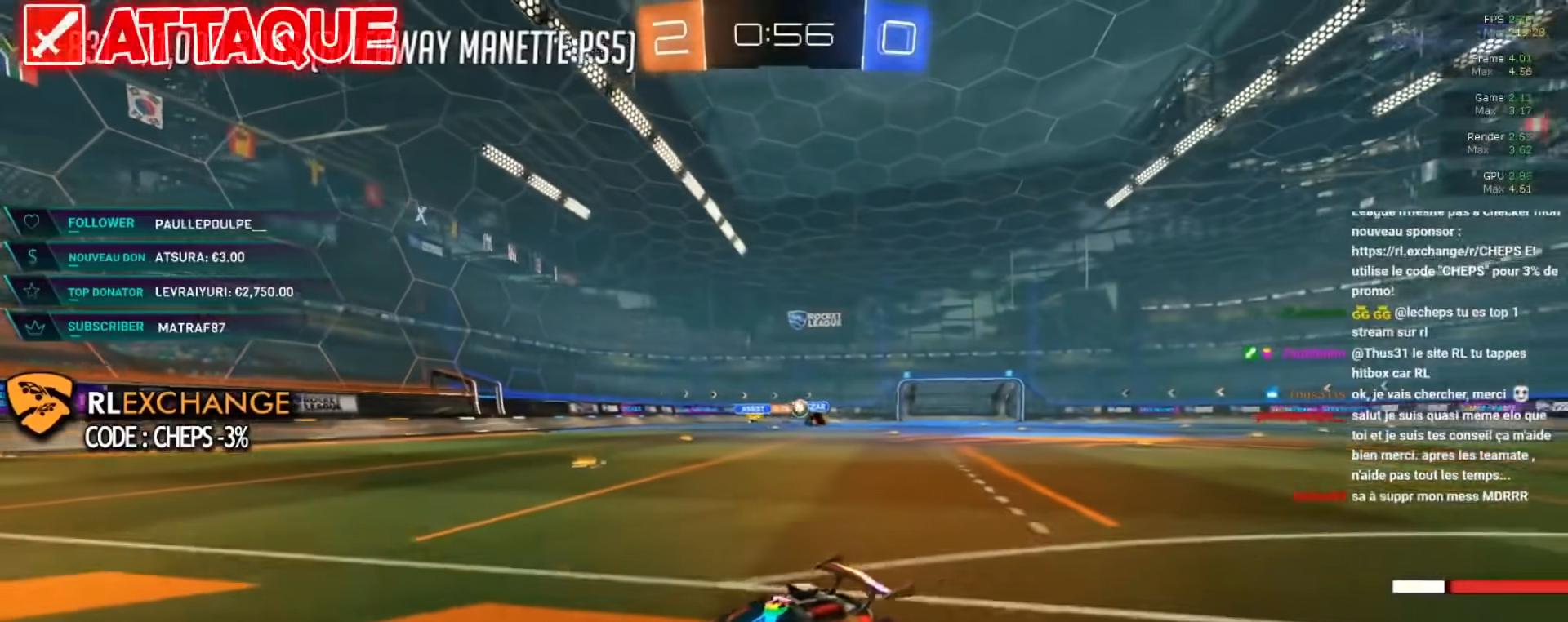
{"buttons": ["R2"], "left_stick": "center", "events": [[17, "left_stick", "center"]]}
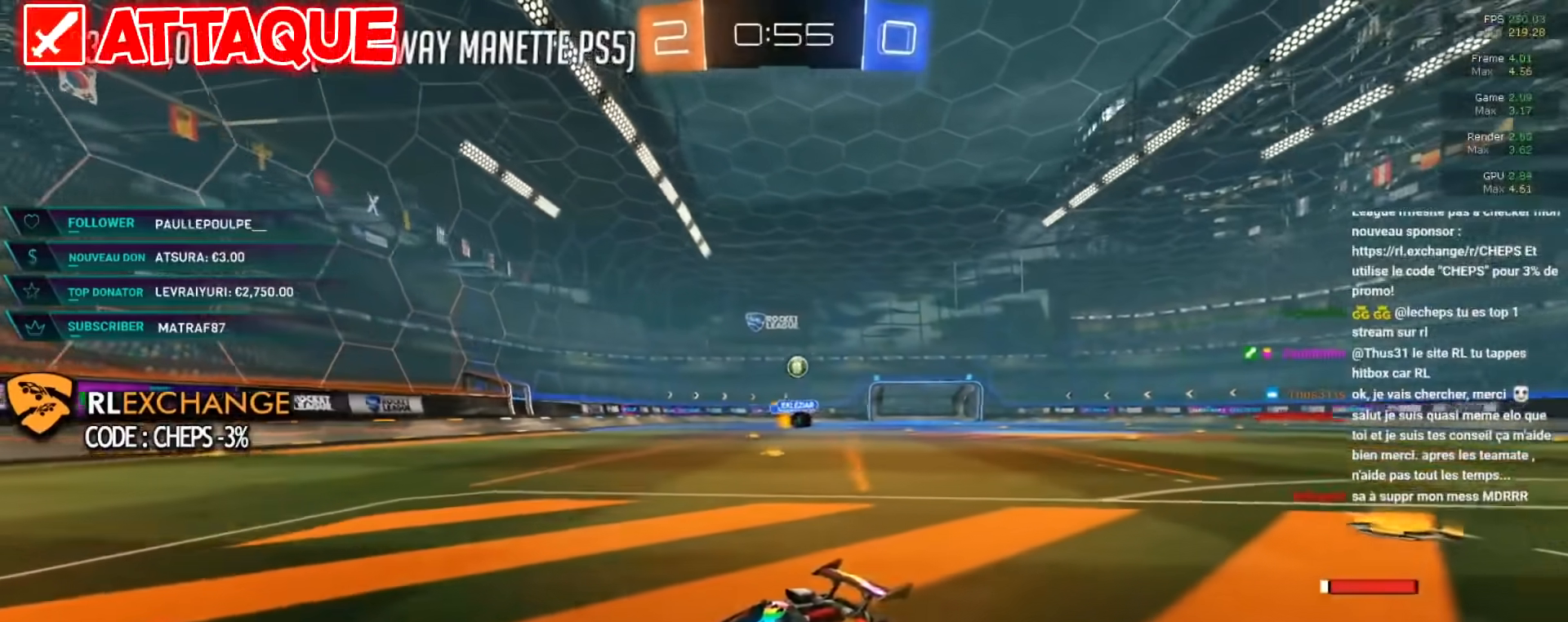
{"buttons": ["R2"], "left_stick": "left", "events": [[450, "left_stick", "left"]]}
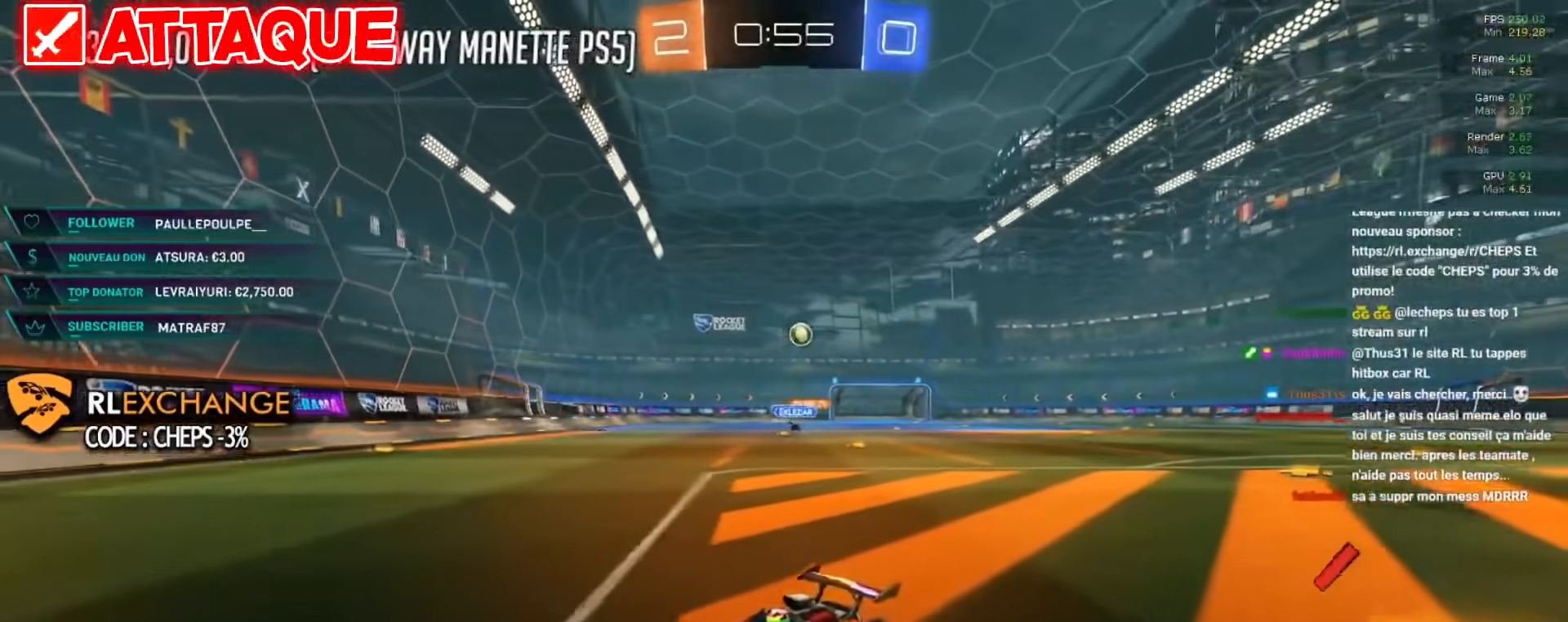
{"buttons": ["R2"], "left_stick": "left", "events": [[50, "X", "down"], [234, "X", "up"]]}
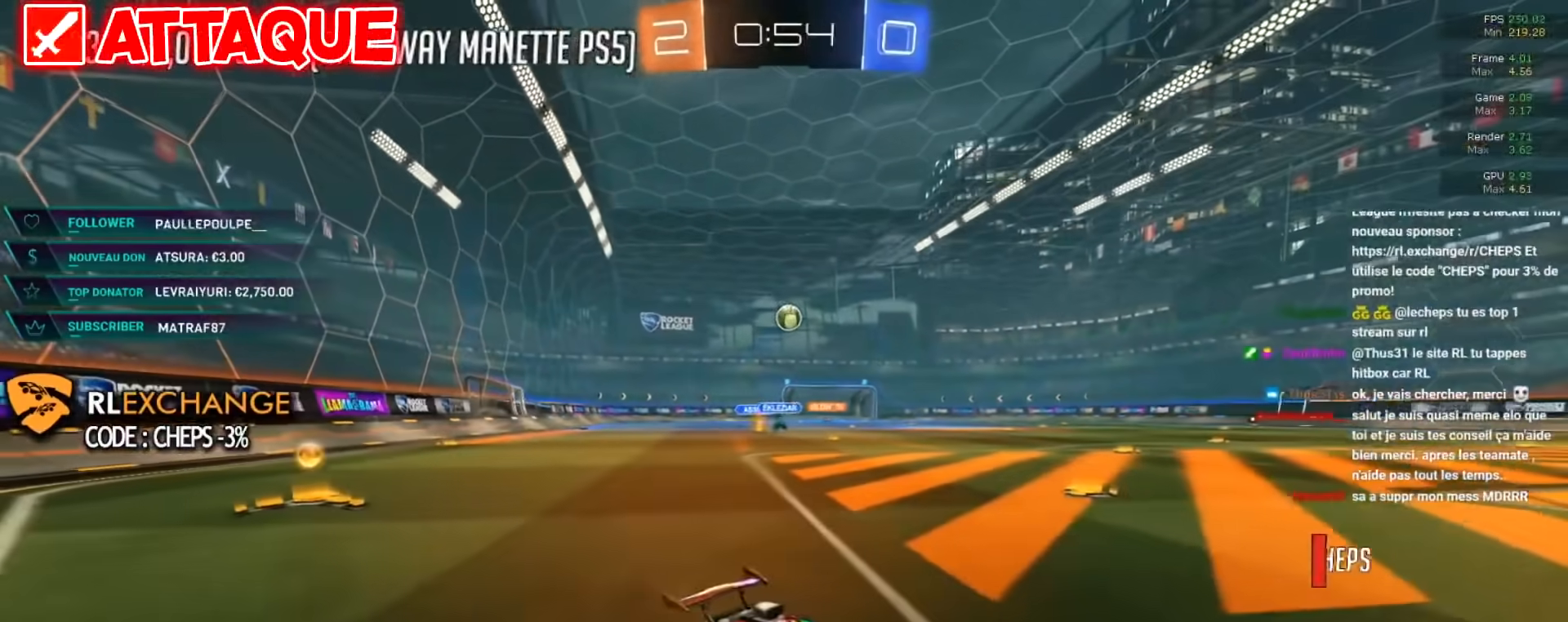
{"buttons": [], "left_stick": "center", "events": [[167, "R2", "up"], [267, "left_stick", "center"]]}
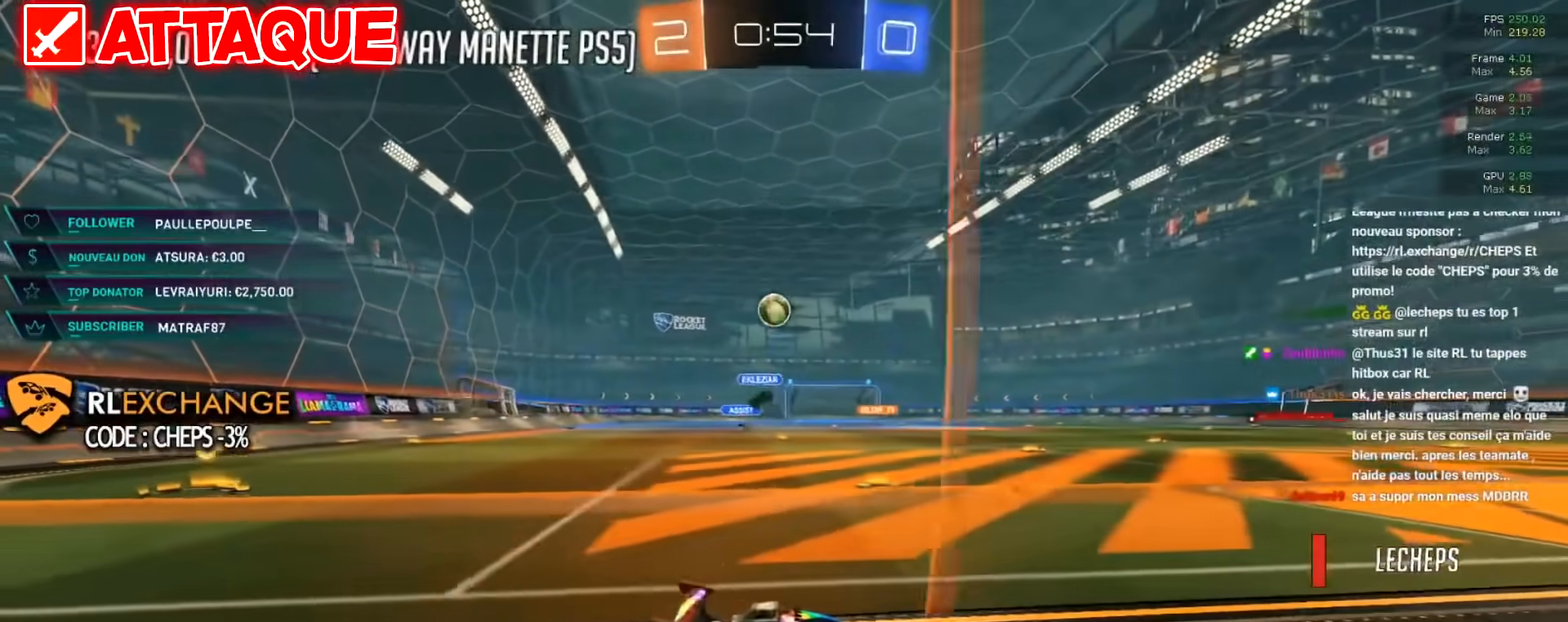
{"buttons": ["R2"], "left_stick": "center", "events": [[384, "R2", "down"]]}